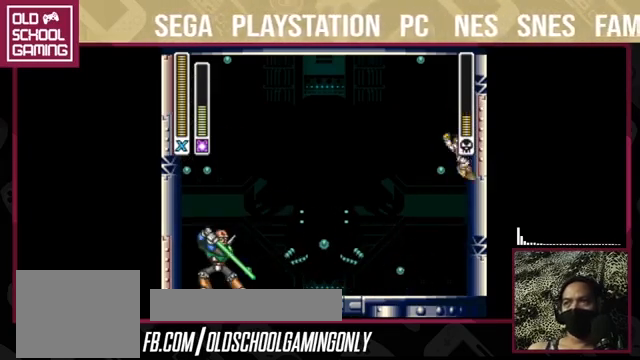
Gameplay with a controller (PlayStation layout); each line is a JSON object with the inputs held at the frame after it. "events" lists button and stick changes between this image and that frame as [ms after this image, input, new state], when the widget could be followed in between. Not read: L3 R3 left_stick.
{"buttons": [], "right_stick": "center", "events": [[200, "CROSS", "up"], [200, "SQUARE", "up"]]}
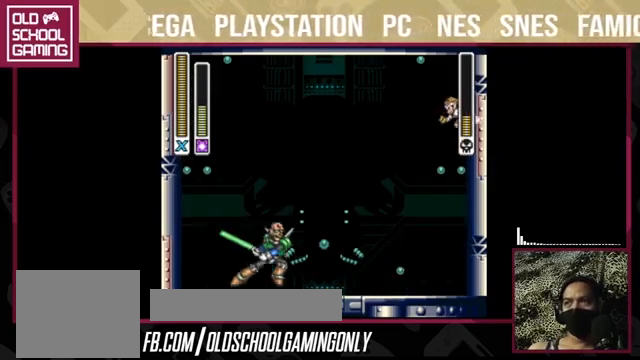
{"buttons": [], "right_stick": "center", "events": [[167, "CROSS", "down"], [167, "SQUARE", "down"], [433, "CROSS", "up"], [433, "SQUARE", "up"]]}
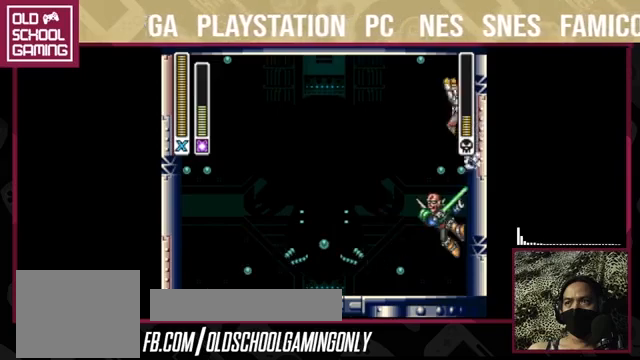
{"buttons": [], "right_stick": "center", "events": []}
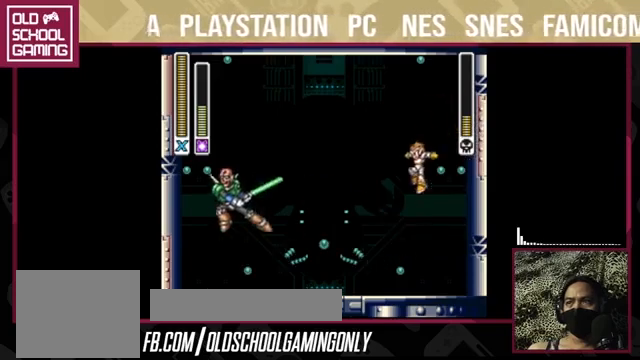
{"buttons": ["CIRCLE"], "right_stick": "center", "events": [[33, "TRIANGLE", "down"], [167, "TRIANGLE", "up"], [300, "CIRCLE", "down"]]}
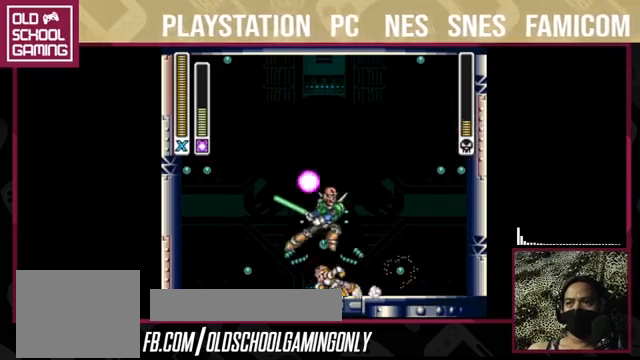
{"buttons": ["CROSS", "CIRCLE", "SQUARE"], "right_stick": "center", "events": [[500, "CROSS", "down"], [500, "SQUARE", "down"]]}
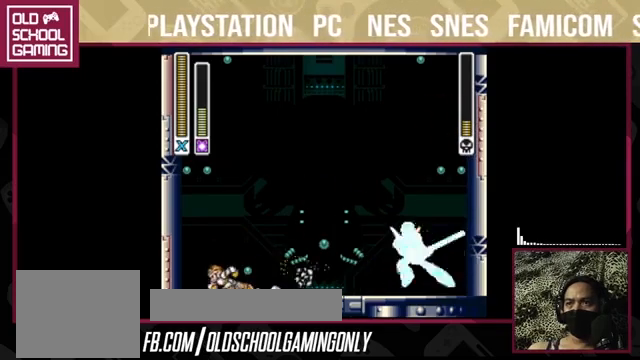
{"buttons": ["CROSS", "SQUARE"], "right_stick": "center", "events": [[267, "CROSS", "up"], [267, "SQUARE", "up"], [333, "CIRCLE", "up"], [333, "CROSS", "down"], [333, "SQUARE", "down"]]}
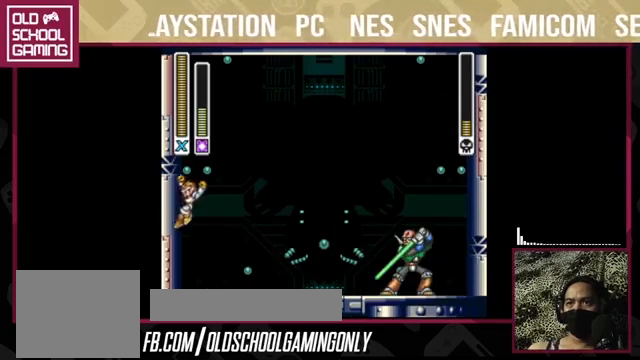
{"buttons": ["CROSS", "SQUARE"], "right_stick": "center", "events": [[133, "CROSS", "up"], [133, "SQUARE", "up"], [267, "CROSS", "down"], [267, "SQUARE", "down"]]}
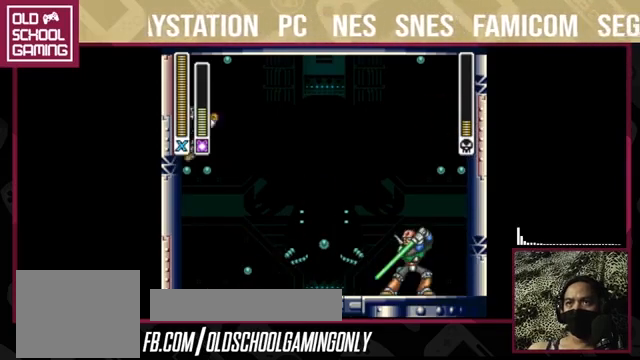
{"buttons": [], "right_stick": "center", "events": [[133, "SQUARE", "up"], [267, "SQUARE", "down"], [467, "CROSS", "up"], [467, "SQUARE", "up"]]}
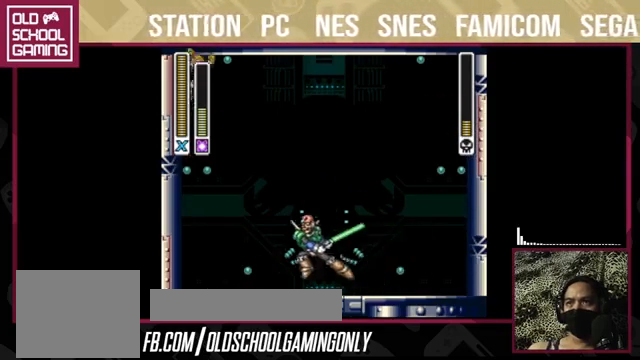
{"buttons": ["CROSS", "SQUARE"], "right_stick": "center", "events": [[400, "CROSS", "down"], [400, "SQUARE", "down"]]}
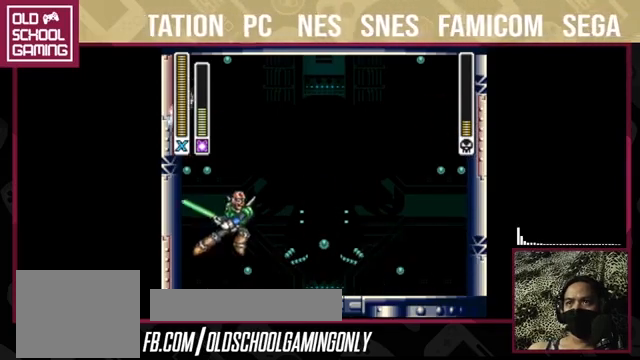
{"buttons": ["TRIANGLE"], "right_stick": "center", "events": [[100, "CROSS", "up"], [100, "SQUARE", "up"], [467, "TRIANGLE", "down"]]}
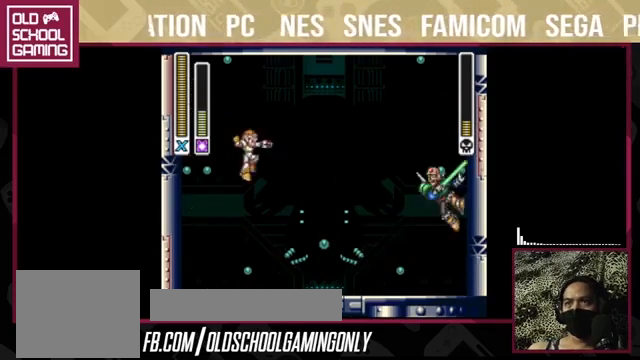
{"buttons": ["CIRCLE"], "right_stick": "center", "events": [[167, "TRIANGLE", "up"], [333, "CIRCLE", "down"]]}
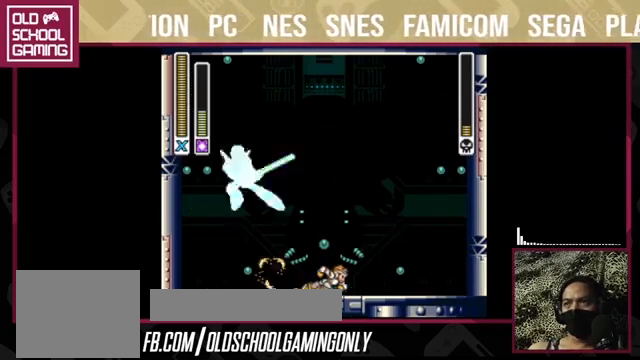
{"buttons": ["CIRCLE"], "right_stick": "center", "events": [[133, "CIRCLE", "up"], [400, "CIRCLE", "down"]]}
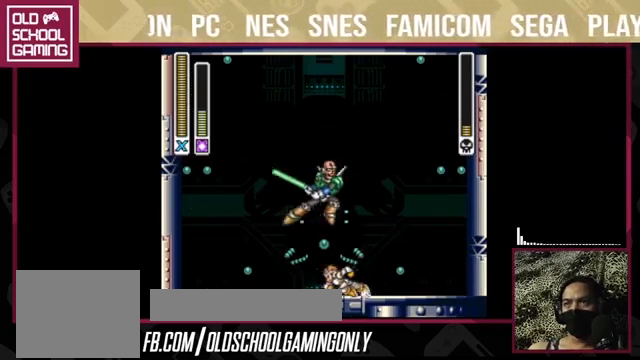
{"buttons": ["CROSS", "CIRCLE", "SQUARE"], "right_stick": "center", "events": [[233, "CIRCLE", "up"], [400, "CIRCLE", "down"], [433, "CROSS", "down"], [433, "SQUARE", "down"]]}
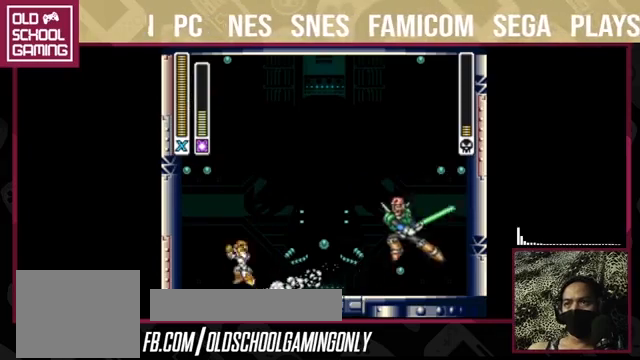
{"buttons": ["CROSS", "SQUARE"], "right_stick": "center", "events": [[300, "CIRCLE", "up"], [300, "CROSS", "up"], [300, "SQUARE", "up"], [367, "CROSS", "down"], [367, "SQUARE", "down"]]}
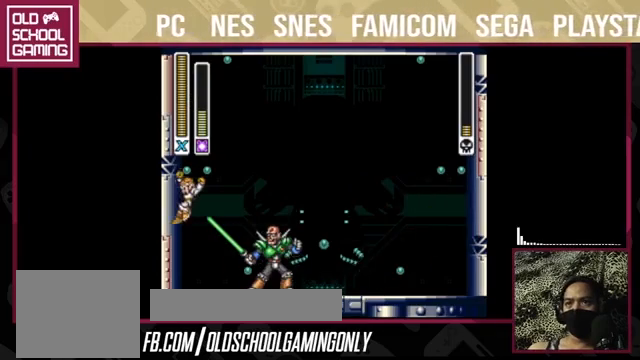
{"buttons": ["CROSS", "SQUARE"], "right_stick": "center", "events": [[233, "CROSS", "up"], [233, "SQUARE", "up"], [333, "CROSS", "down"], [333, "SQUARE", "down"]]}
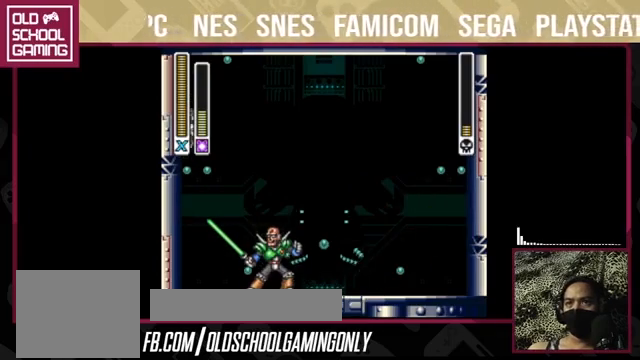
{"buttons": [], "right_stick": "center", "events": [[167, "CROSS", "up"], [167, "SQUARE", "up"]]}
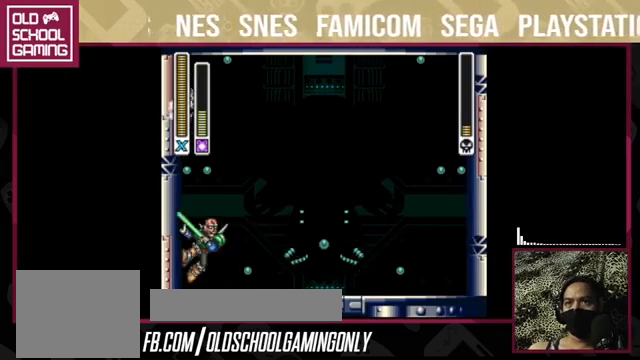
{"buttons": [], "right_stick": "center", "events": [[133, "CROSS", "down"], [133, "SQUARE", "down"], [267, "CROSS", "up"], [267, "SQUARE", "up"]]}
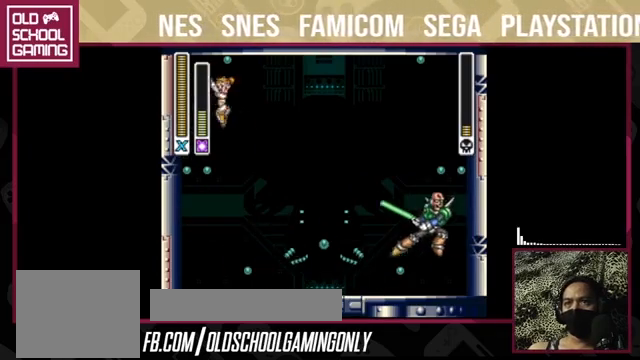
{"buttons": [], "right_stick": "center", "events": [[333, "TRIANGLE", "down"], [433, "TRIANGLE", "up"]]}
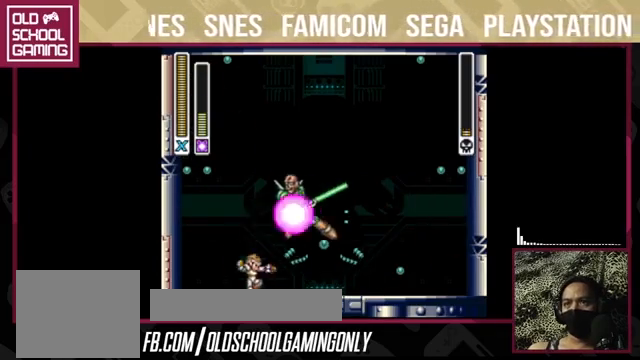
{"buttons": [], "right_stick": "center", "events": [[100, "CIRCLE", "down"], [400, "CIRCLE", "up"]]}
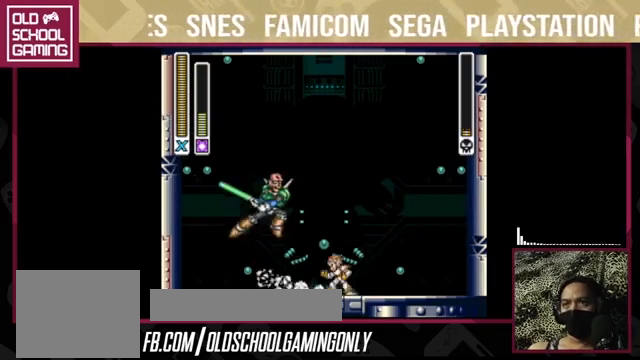
{"buttons": ["CROSS", "CIRCLE", "SQUARE"], "right_stick": "center", "events": [[33, "CIRCLE", "down"], [467, "CROSS", "down"], [467, "SQUARE", "down"]]}
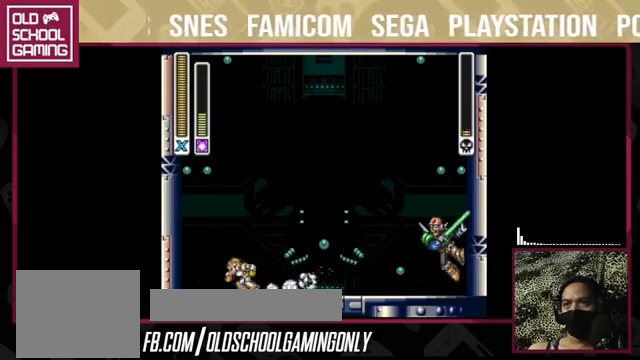
{"buttons": ["CROSS", "SQUARE"], "right_stick": "center", "events": [[333, "SQUARE", "up"], [400, "CIRCLE", "up"], [400, "SQUARE", "down"]]}
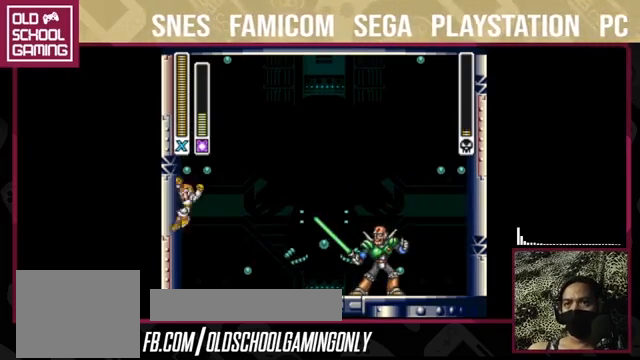
{"buttons": ["CROSS", "SQUARE"], "right_stick": "center", "events": [[233, "CIRCLE", "down"], [233, "CROSS", "up"], [233, "SQUARE", "up"], [400, "CIRCLE", "up"], [400, "CROSS", "down"], [400, "SQUARE", "down"]]}
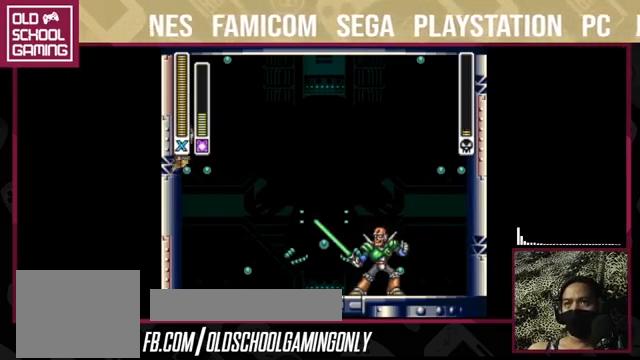
{"buttons": [], "right_stick": "center", "events": [[133, "CROSS", "up"], [133, "SQUARE", "up"]]}
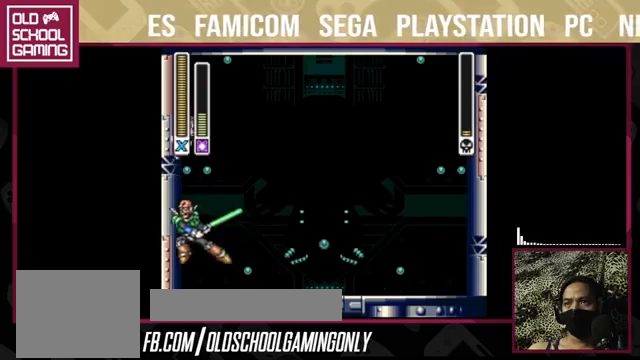
{"buttons": [], "right_stick": "center", "events": [[67, "CROSS", "down"], [67, "SQUARE", "down"], [233, "CROSS", "up"], [233, "SQUARE", "up"]]}
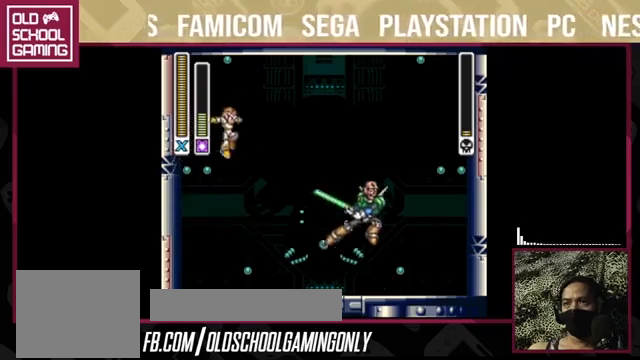
{"buttons": [], "right_stick": "center", "events": [[167, "TRIANGLE", "down"], [300, "TRIANGLE", "up"]]}
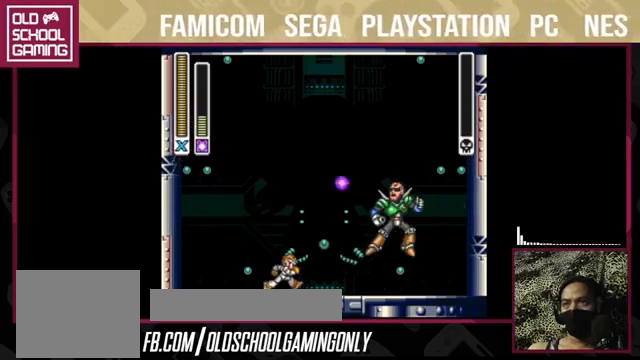
{"buttons": [], "right_stick": "center", "events": []}
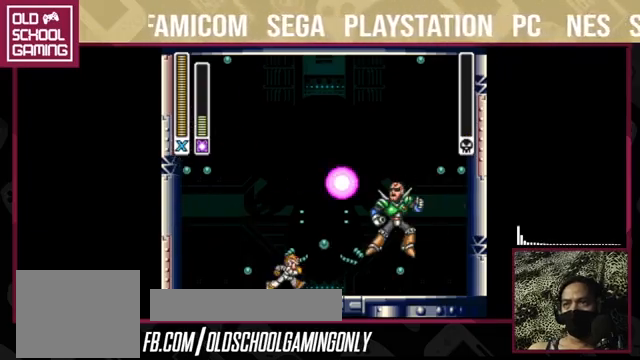
{"buttons": [], "right_stick": "center", "events": []}
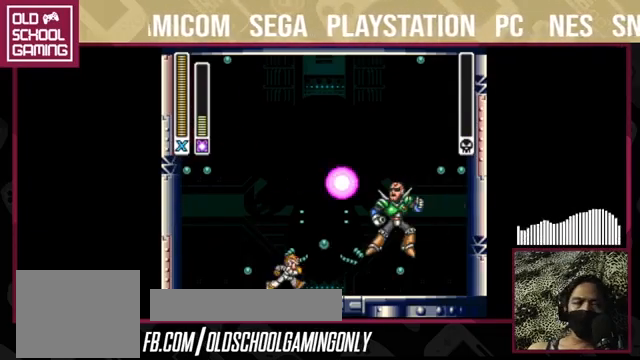
{"buttons": [], "right_stick": "center", "events": []}
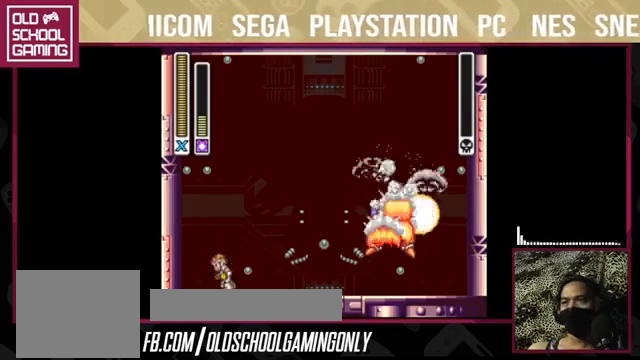
{"buttons": [], "right_stick": "center", "events": []}
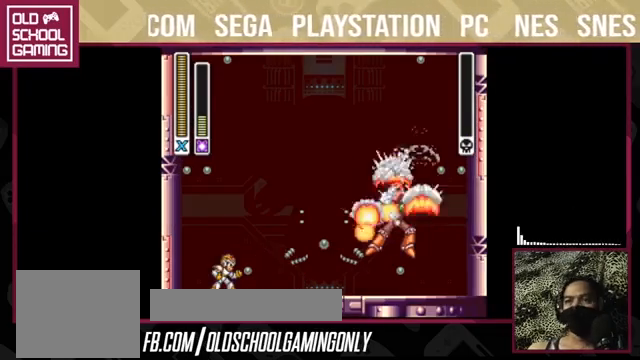
{"buttons": [], "right_stick": "center", "events": []}
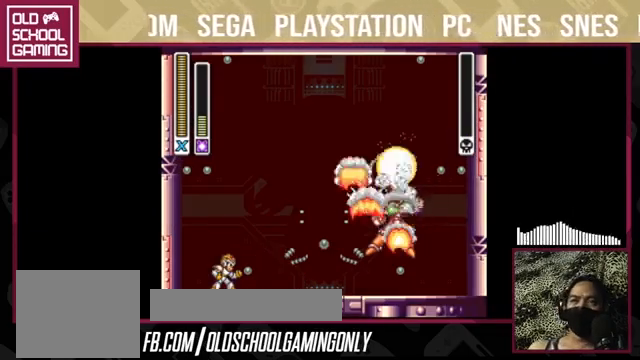
{"buttons": [], "right_stick": "center", "events": [[233, "right_stick", "left"], [400, "right_stick", "center"]]}